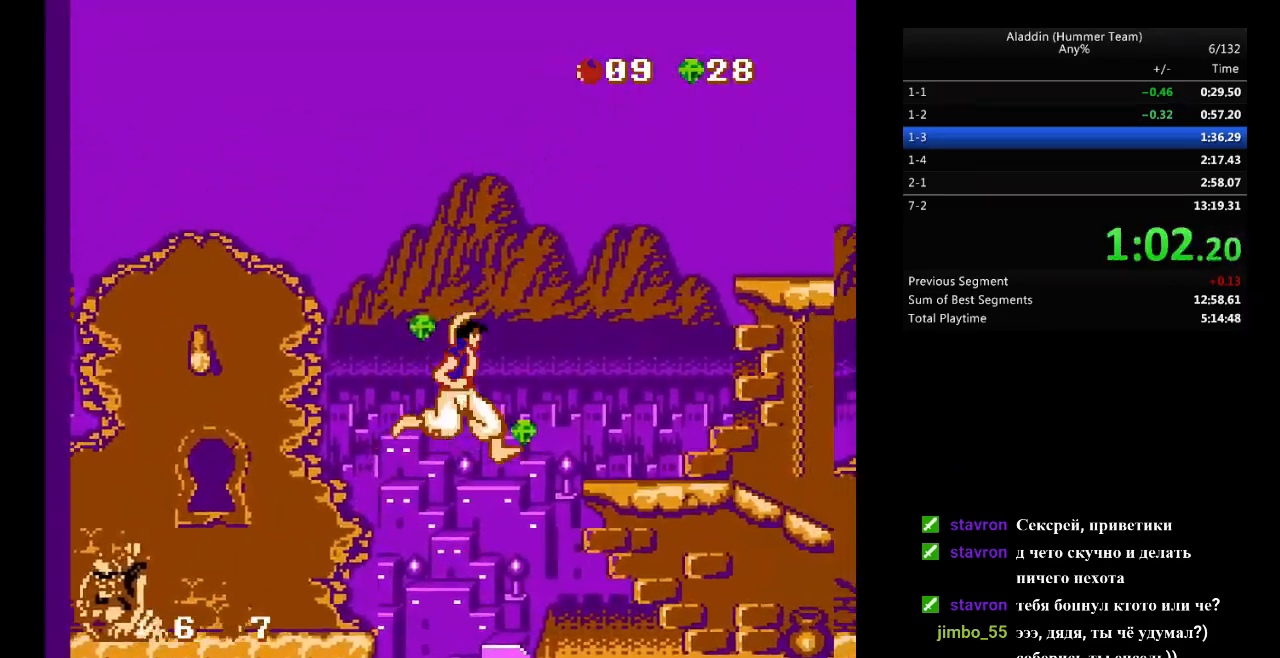
Gameplay with a controller (Nintendo layout); each line is a JSON object with the inputs held at the frame after it. "events" lists button and stick changes between this image and that frame as [ms after this image, input, new state], when the widget could be followed in between. Not read: L3 R3.
{"buttons": ["DPAD_RIGHT"], "events": []}
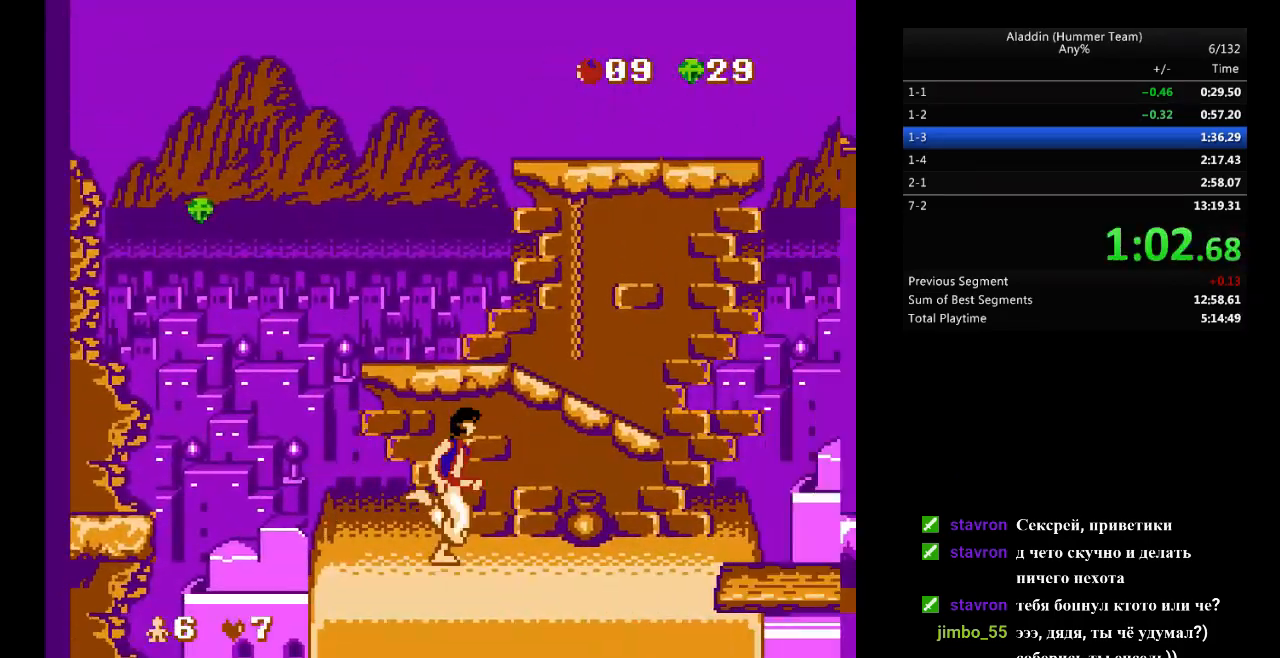
{"buttons": ["DPAD_RIGHT"], "events": []}
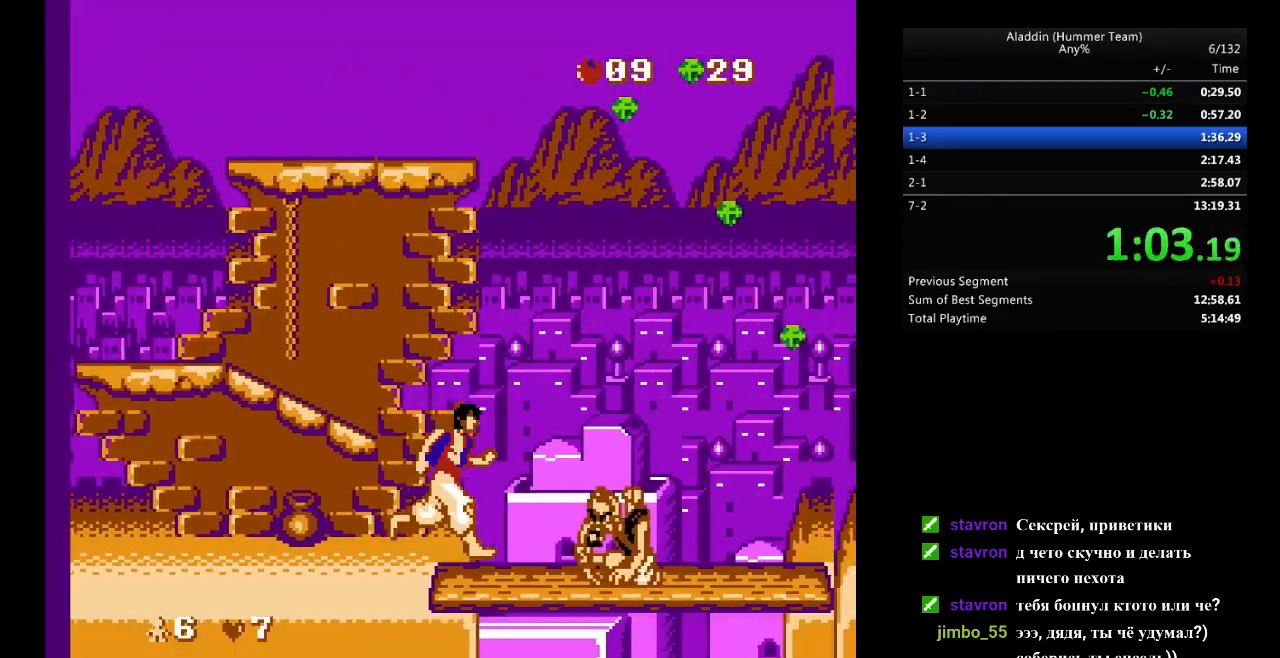
{"buttons": ["DPAD_RIGHT"], "events": [[100, "B", "down"], [300, "B", "up"]]}
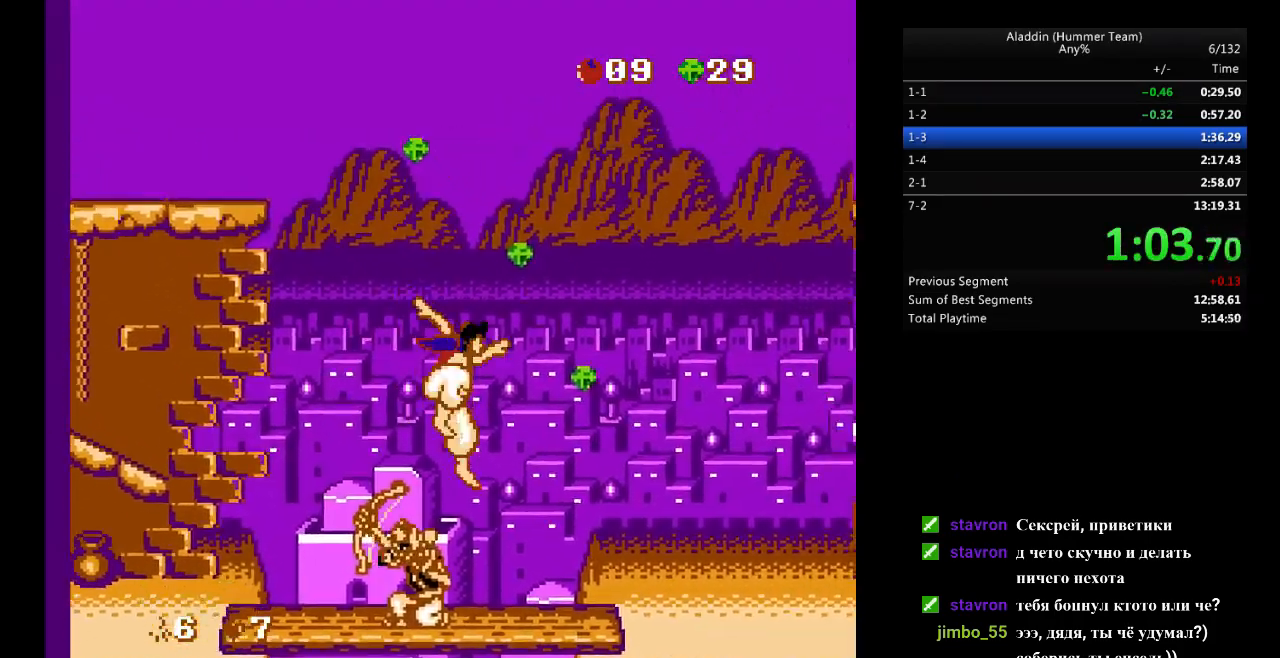
{"buttons": ["DPAD_RIGHT"], "events": []}
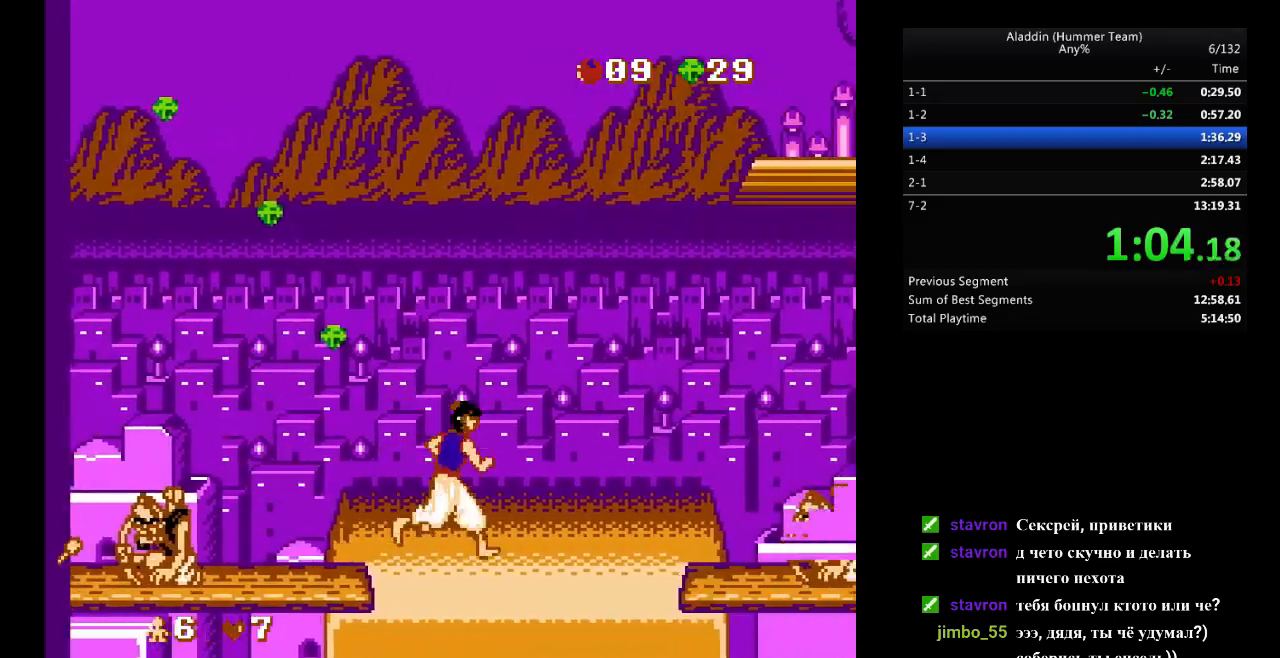
{"buttons": ["B", "DPAD_RIGHT"], "events": [[450, "B", "down"]]}
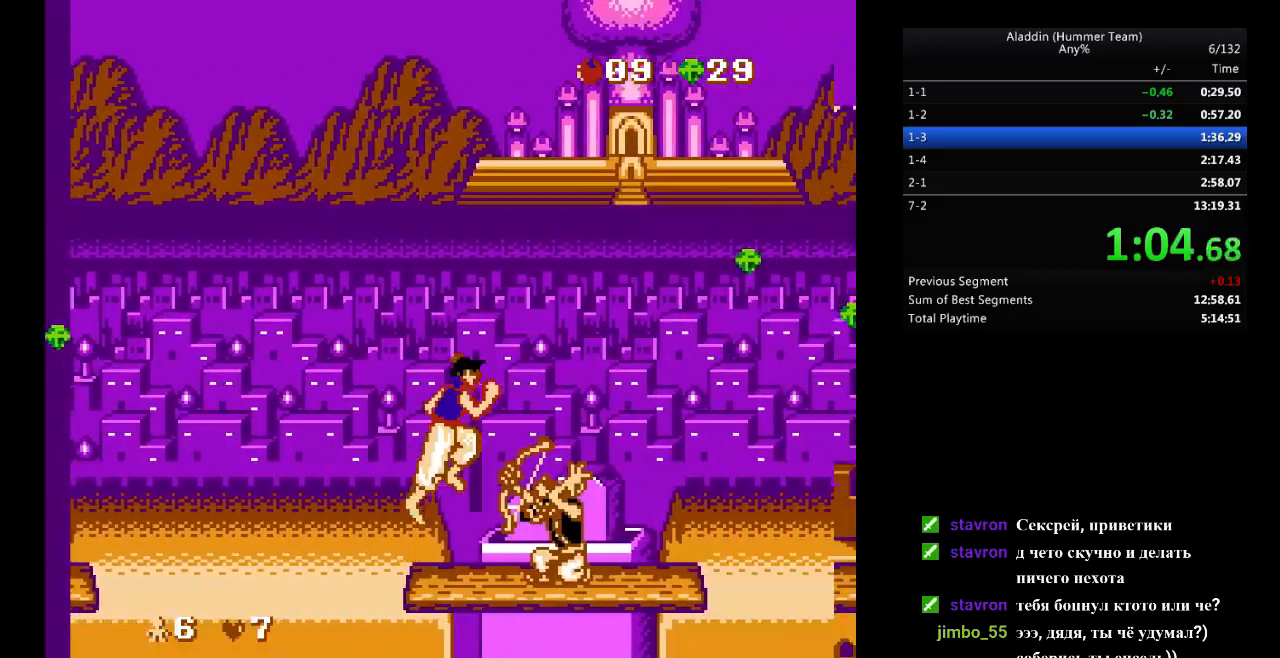
{"buttons": ["DPAD_RIGHT"], "events": [[167, "B", "up"]]}
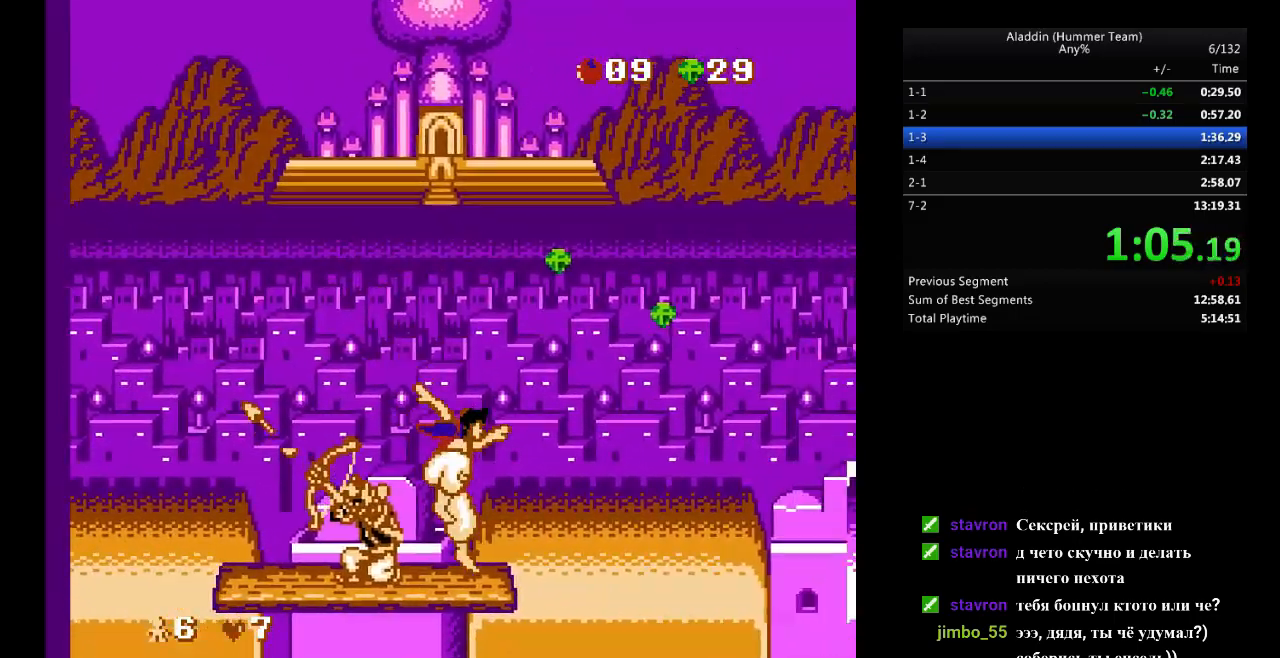
{"buttons": ["B", "DPAD_RIGHT"], "events": [[500, "B", "down"]]}
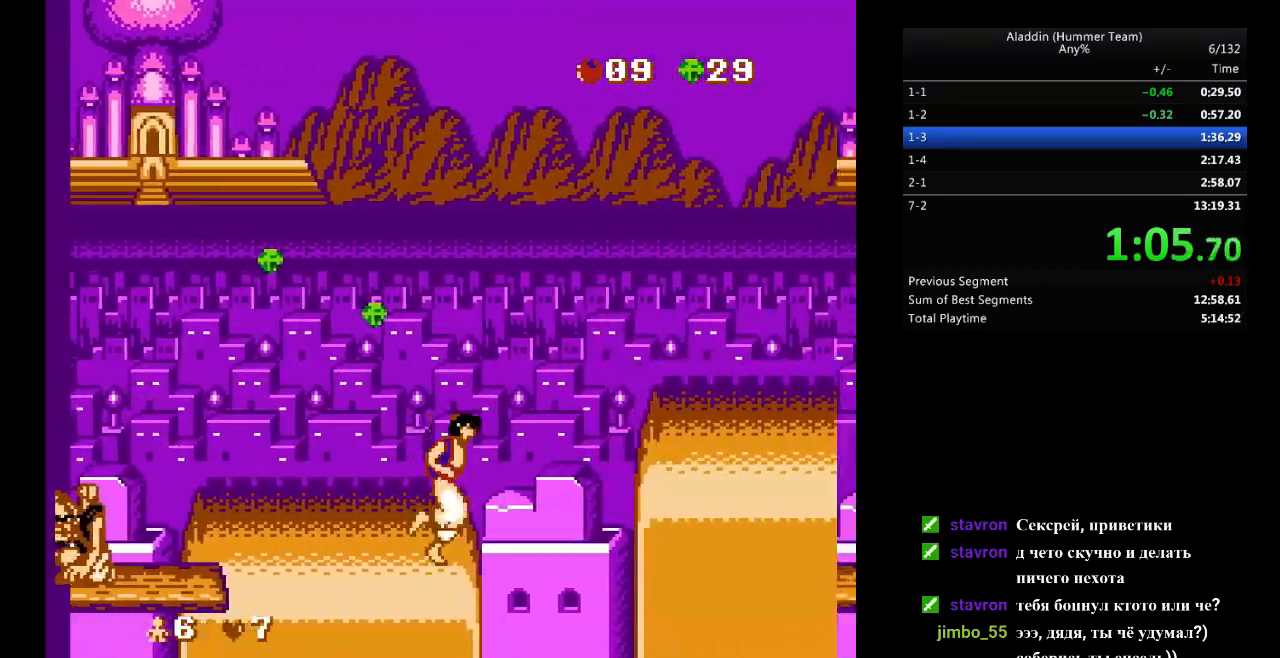
{"buttons": ["DPAD_RIGHT"], "events": [[350, "B", "up"]]}
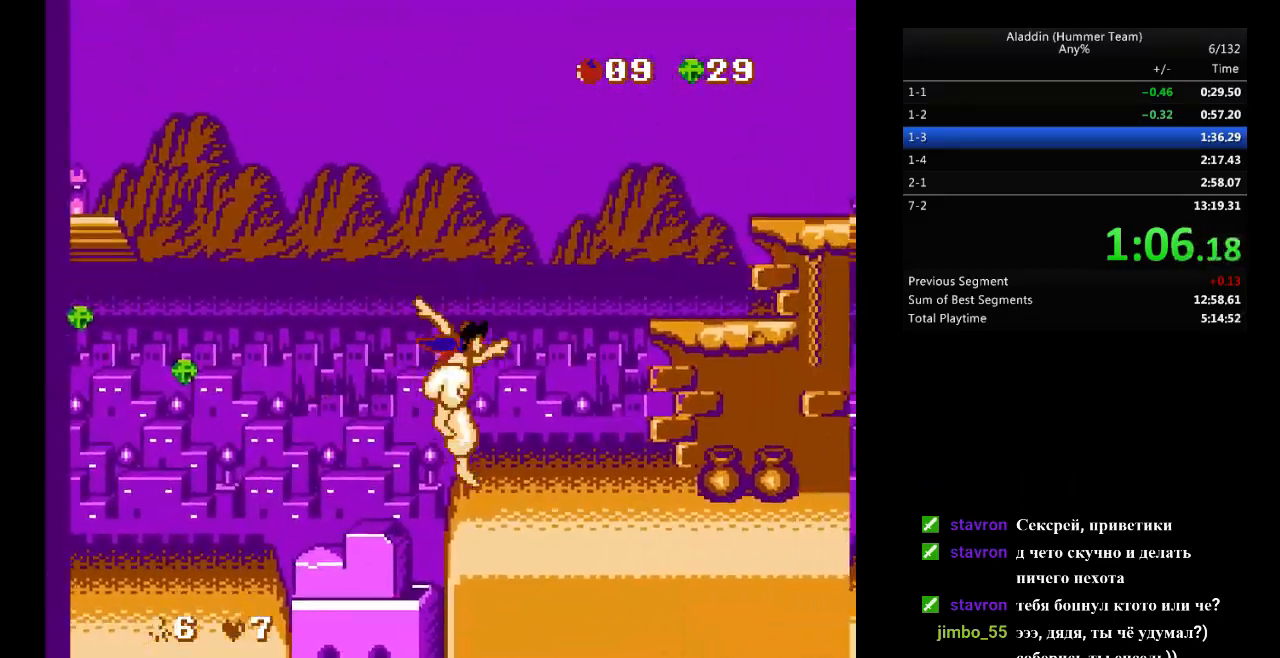
{"buttons": ["B", "DPAD_RIGHT"], "events": [[367, "B", "down"]]}
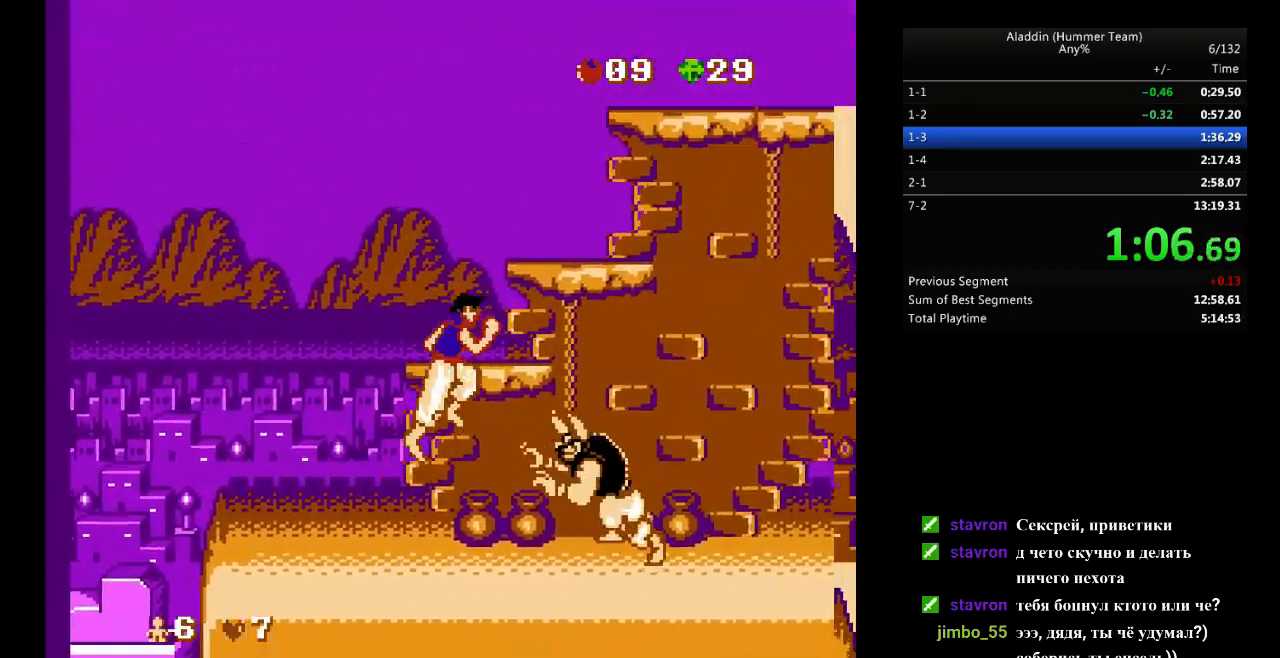
{"buttons": ["DPAD_RIGHT"], "events": [[200, "B", "up"]]}
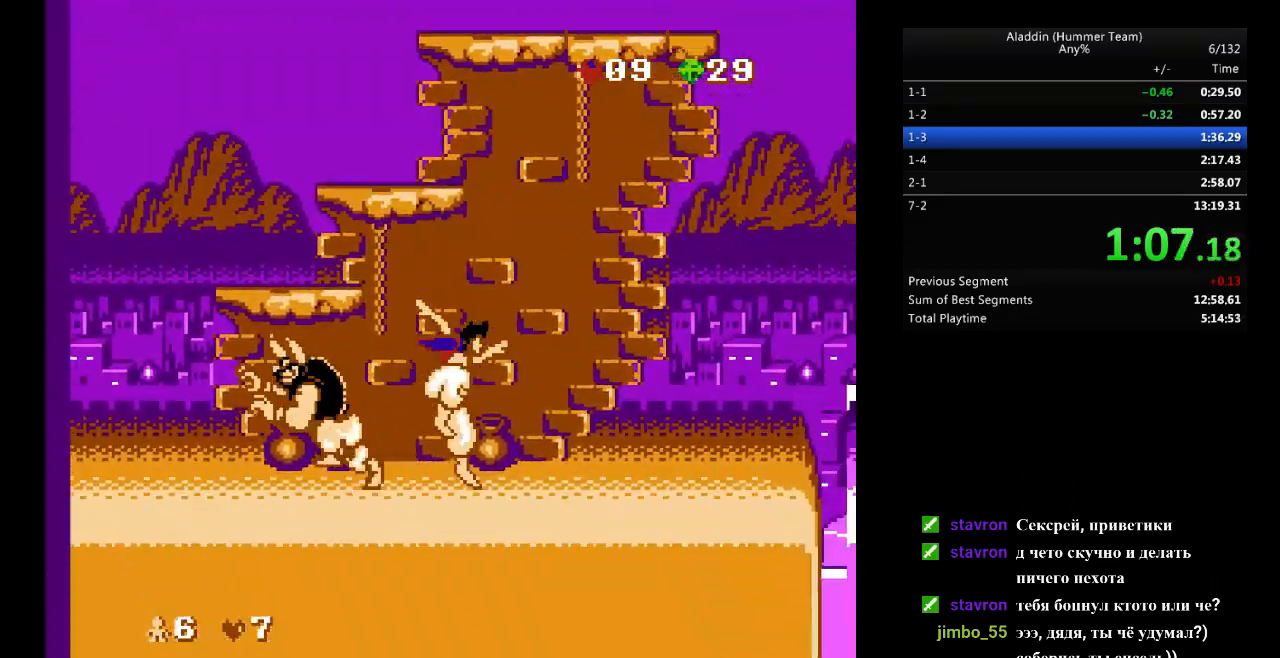
{"buttons": ["DPAD_RIGHT"], "events": []}
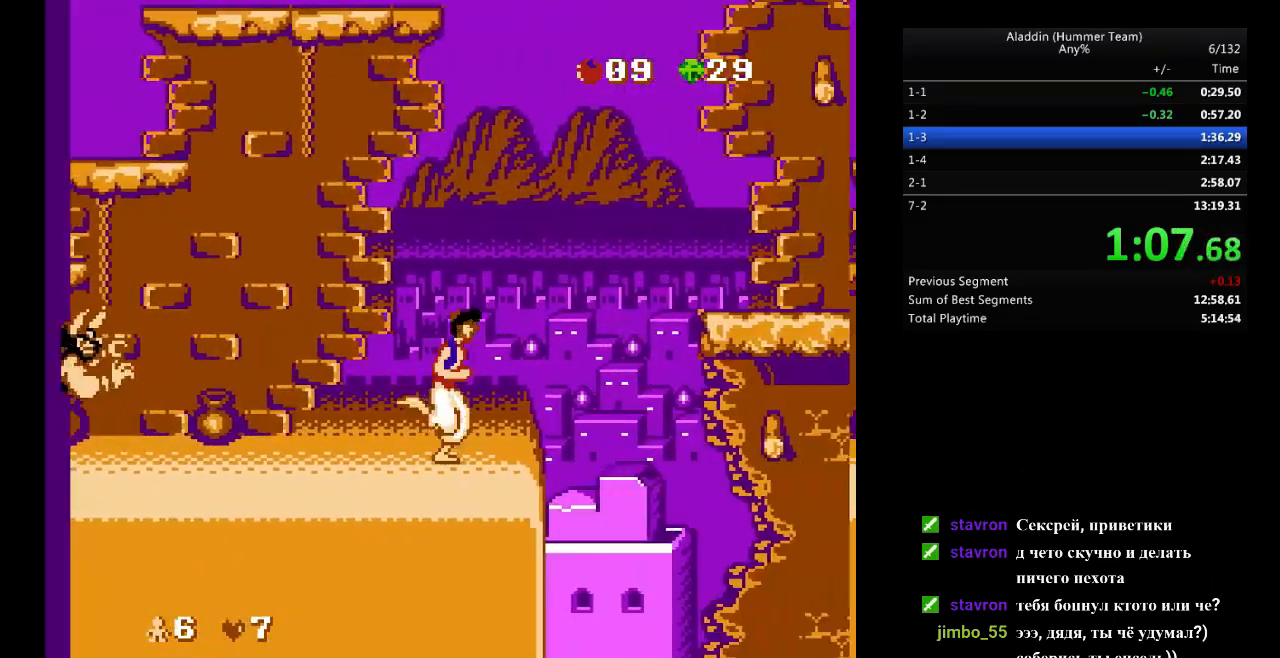
{"buttons": ["B", "DPAD_RIGHT"], "events": [[117, "B", "down"]]}
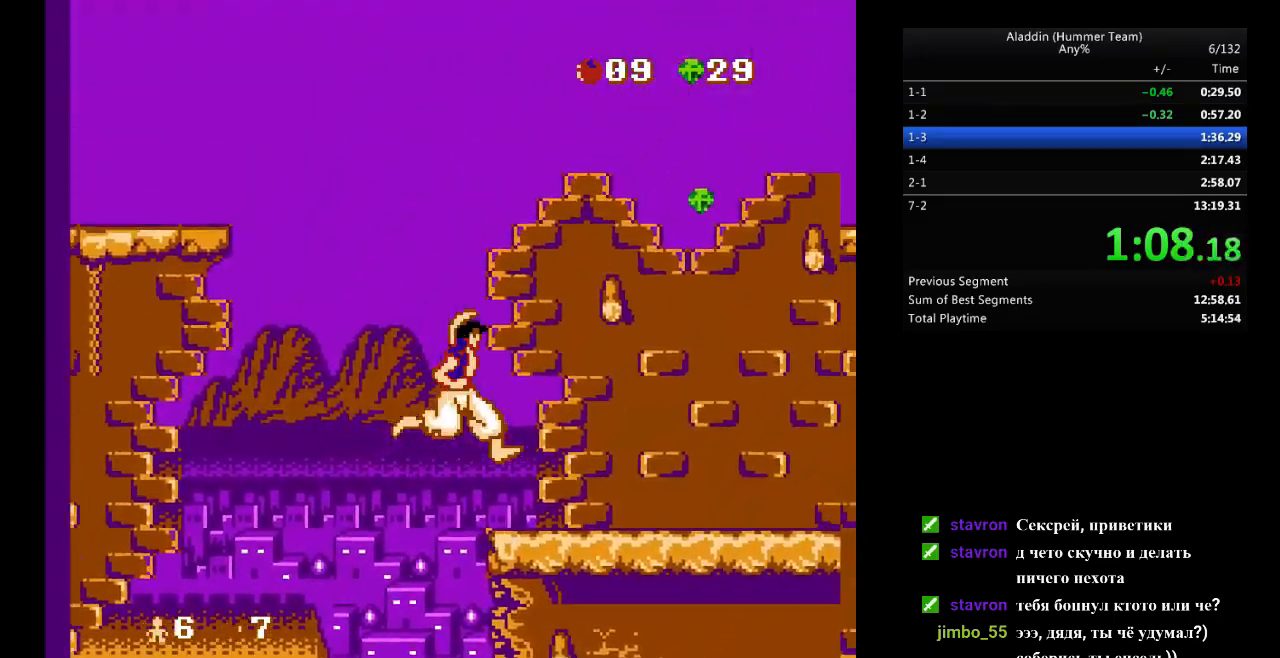
{"buttons": ["DPAD_RIGHT"], "events": [[67, "B", "up"]]}
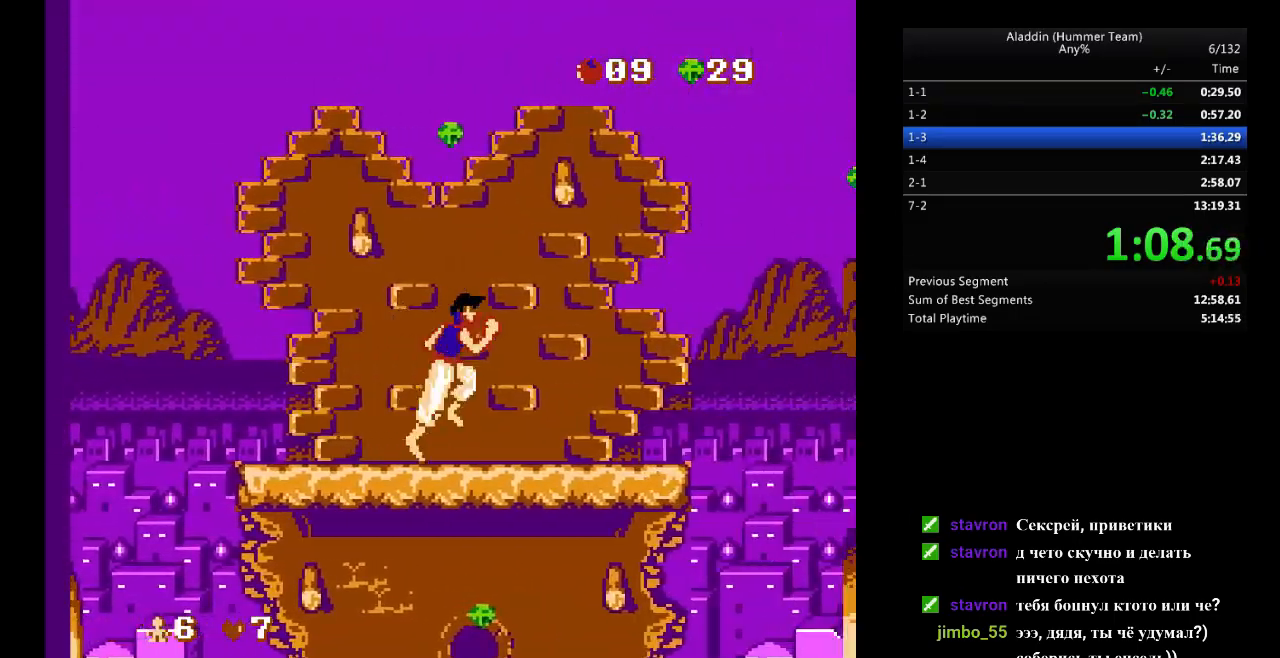
{"buttons": ["B", "DPAD_RIGHT"], "events": [[400, "B", "down"]]}
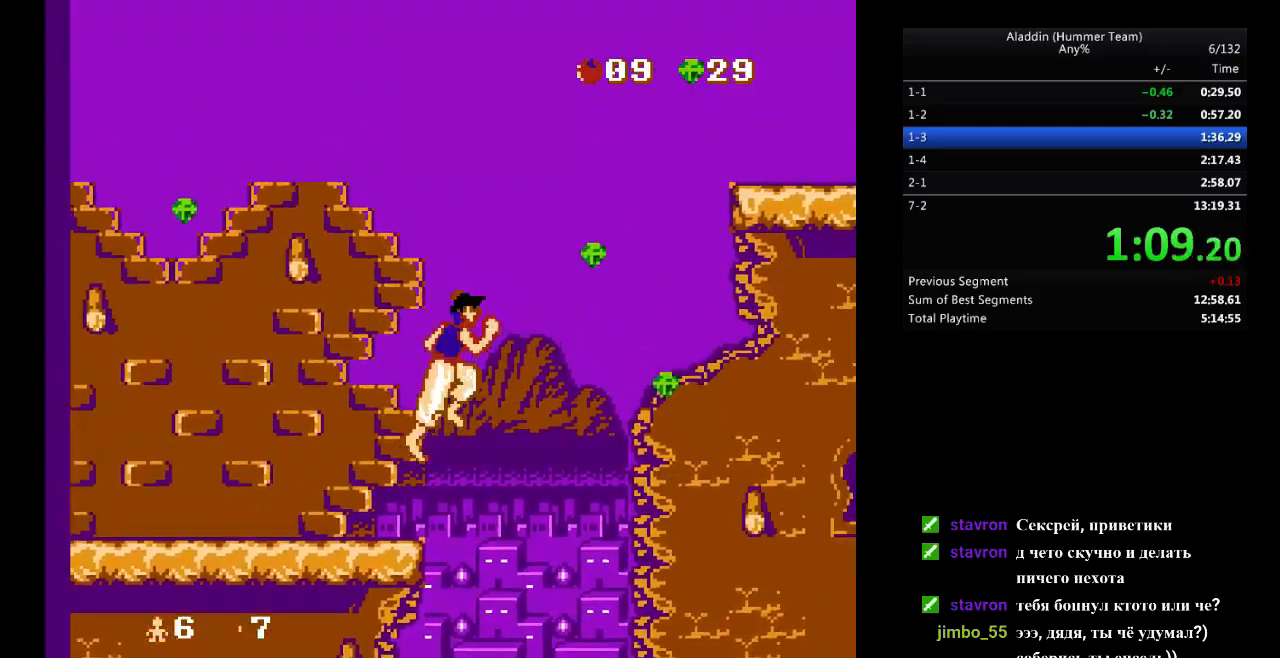
{"buttons": ["B", "DPAD_RIGHT"], "events": []}
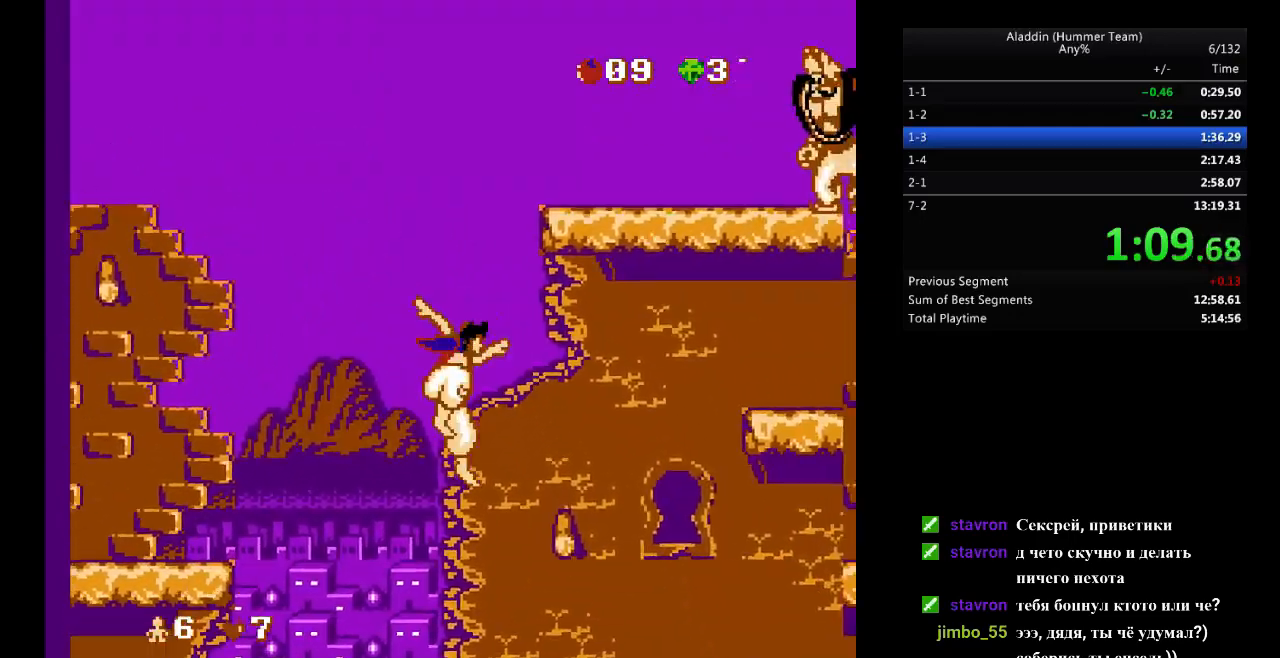
{"buttons": ["DPAD_RIGHT"], "events": [[417, "B", "up"]]}
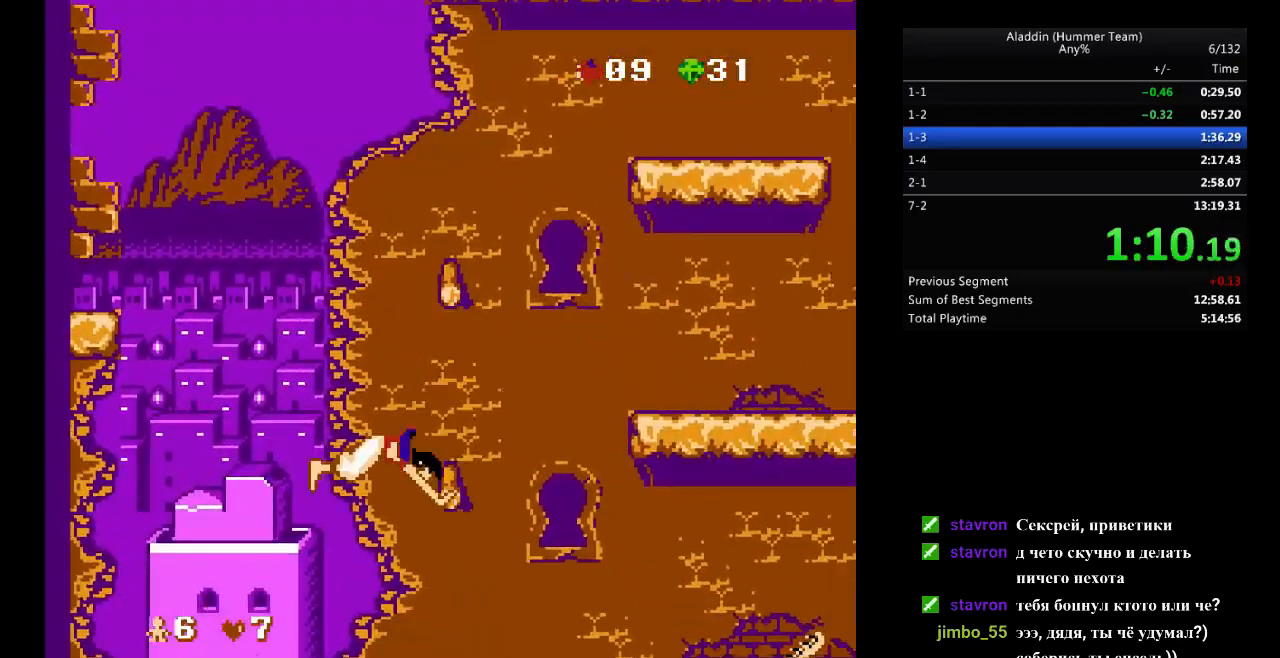
{"buttons": ["DPAD_RIGHT"], "events": []}
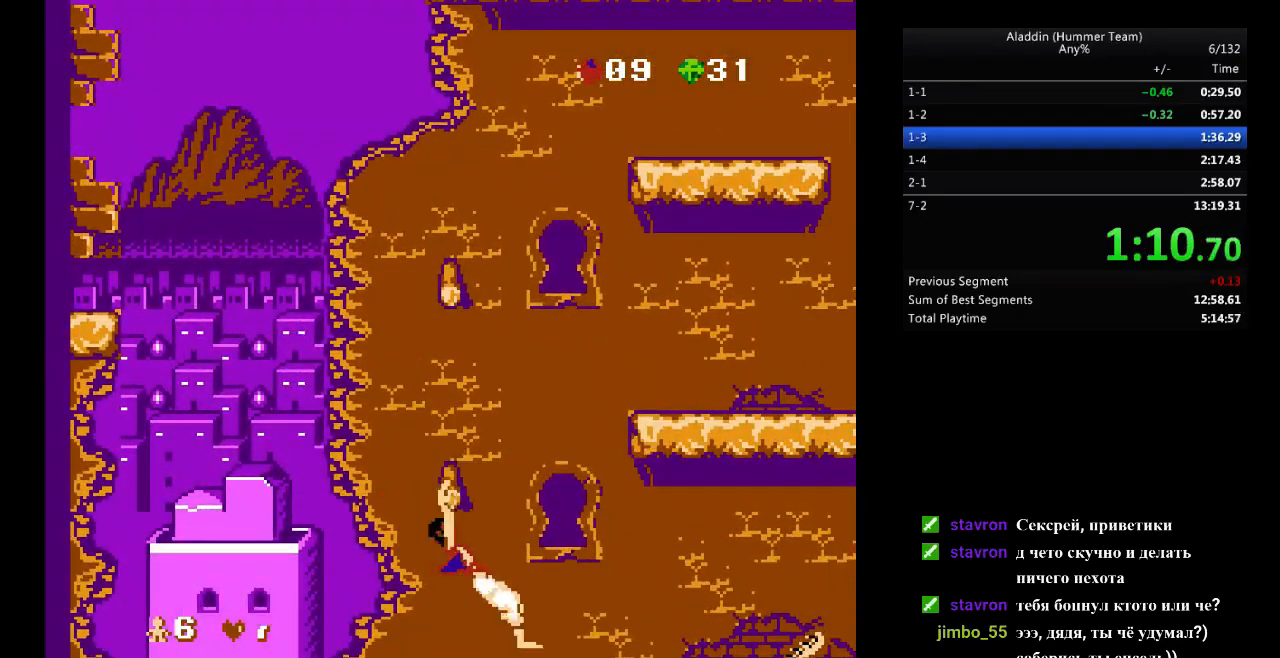
{"buttons": ["DPAD_RIGHT"], "events": [[267, "B", "down"], [383, "B", "up"]]}
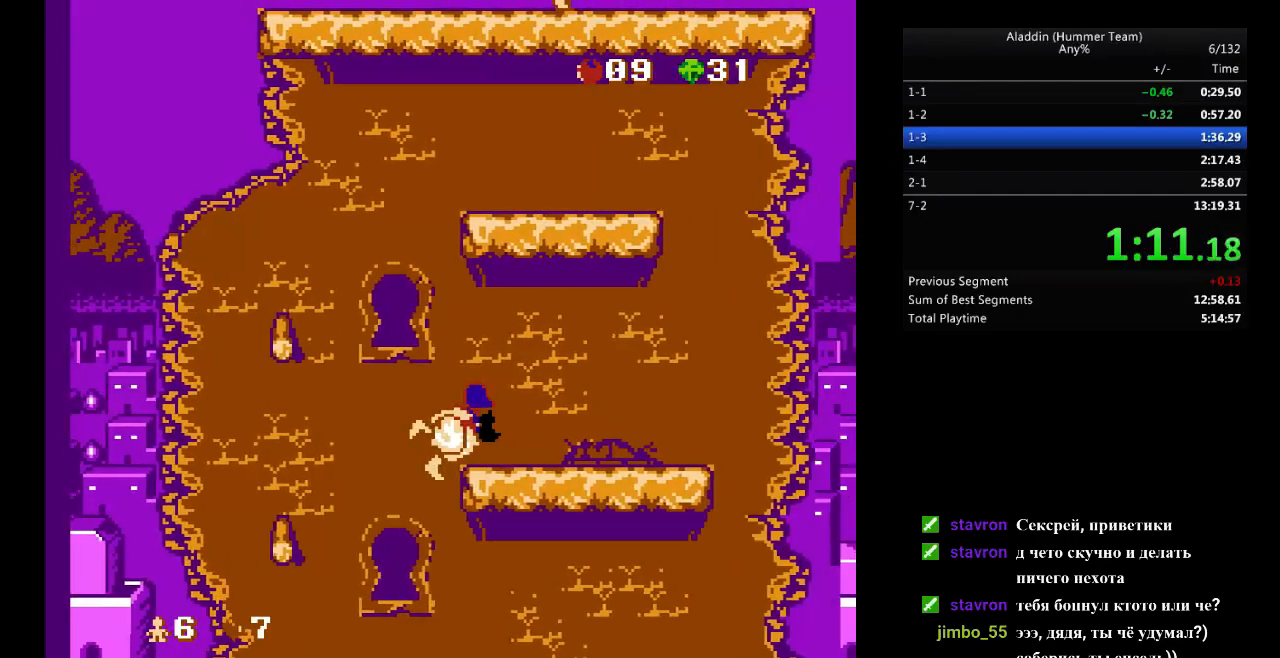
{"buttons": ["B", "DPAD_RIGHT"], "events": [[450, "B", "down"]]}
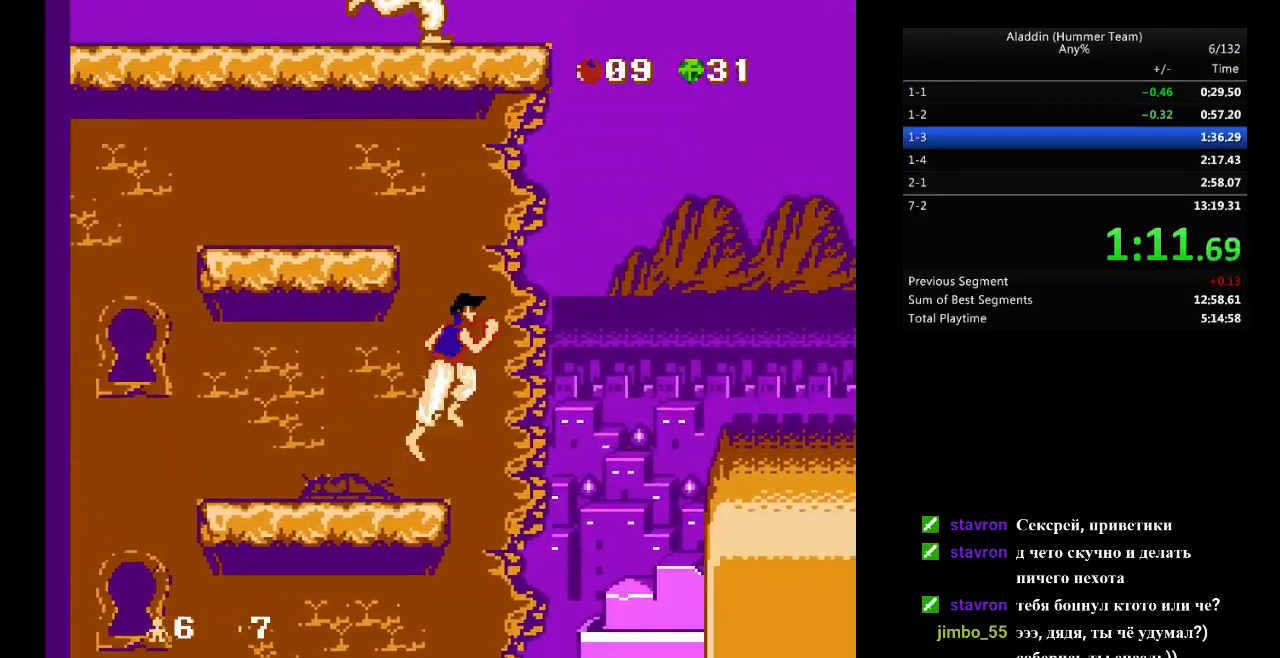
{"buttons": ["B", "DPAD_RIGHT"], "events": []}
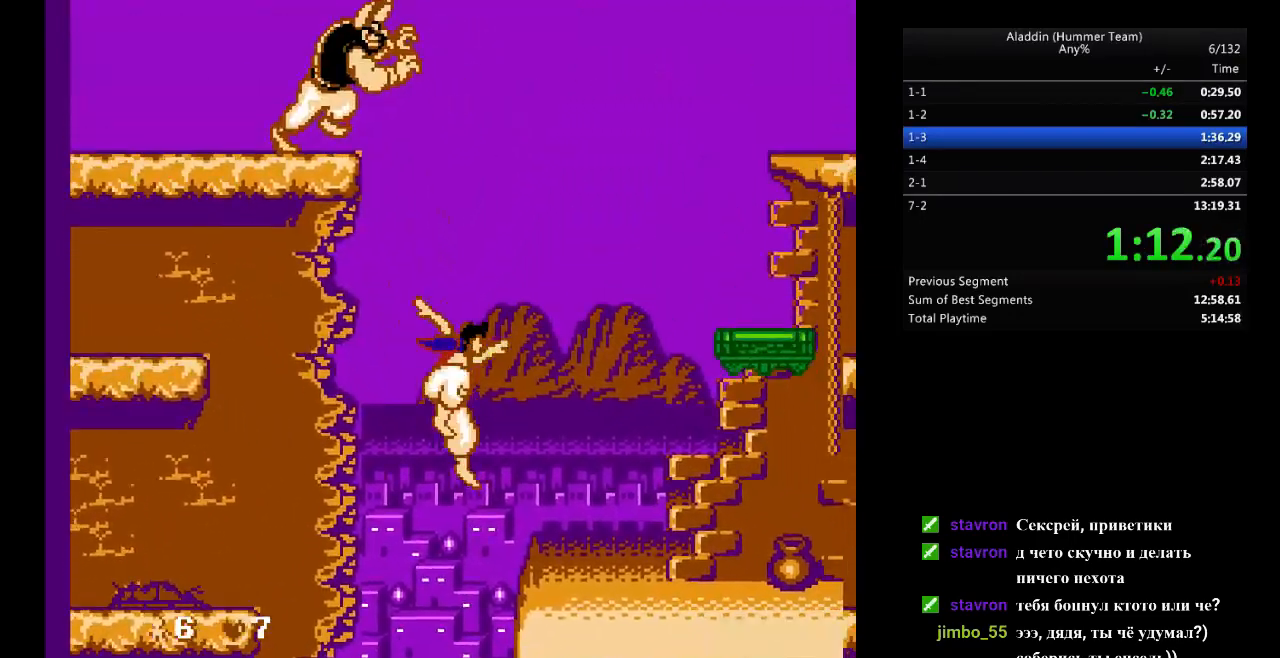
{"buttons": ["DPAD_RIGHT"], "events": [[233, "B", "up"]]}
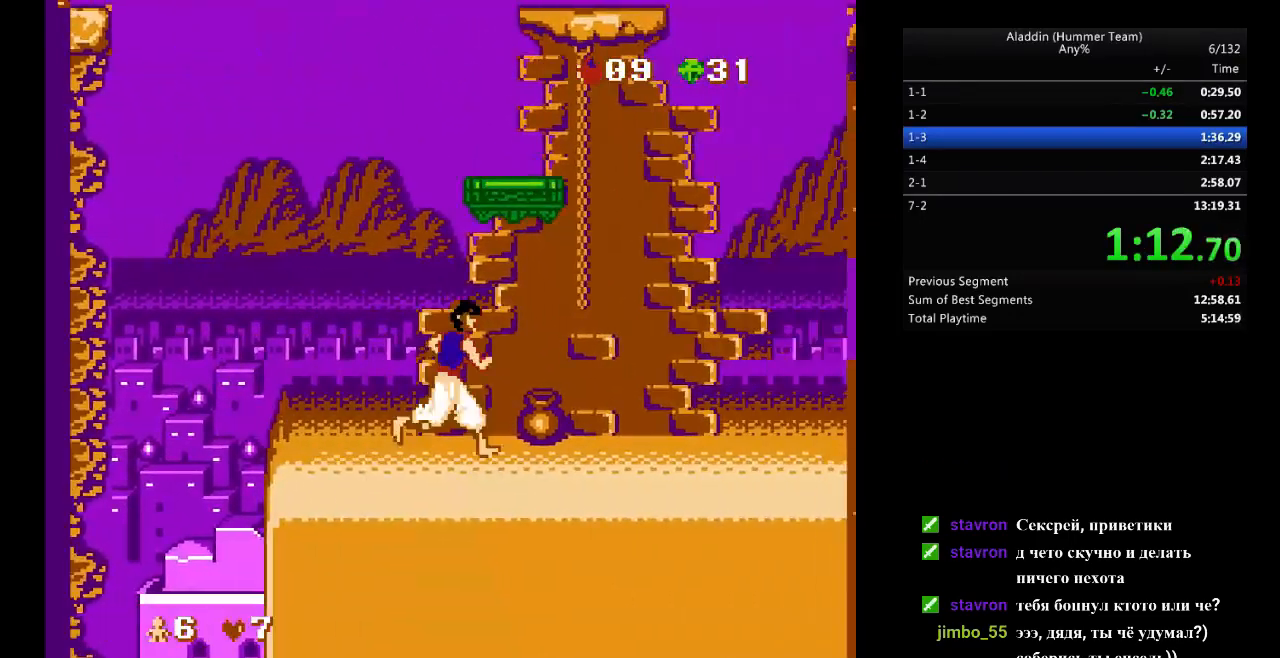
{"buttons": ["DPAD_RIGHT"], "events": []}
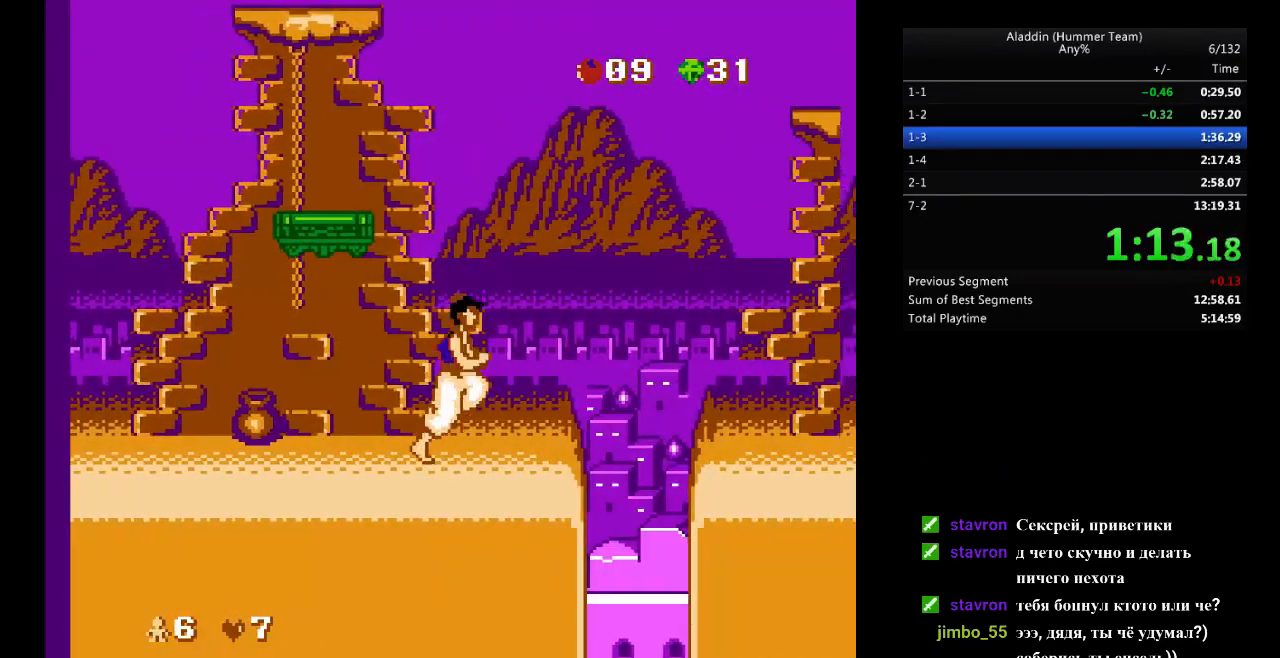
{"buttons": ["DPAD_RIGHT"], "events": [[133, "B", "down"], [217, "B", "up"]]}
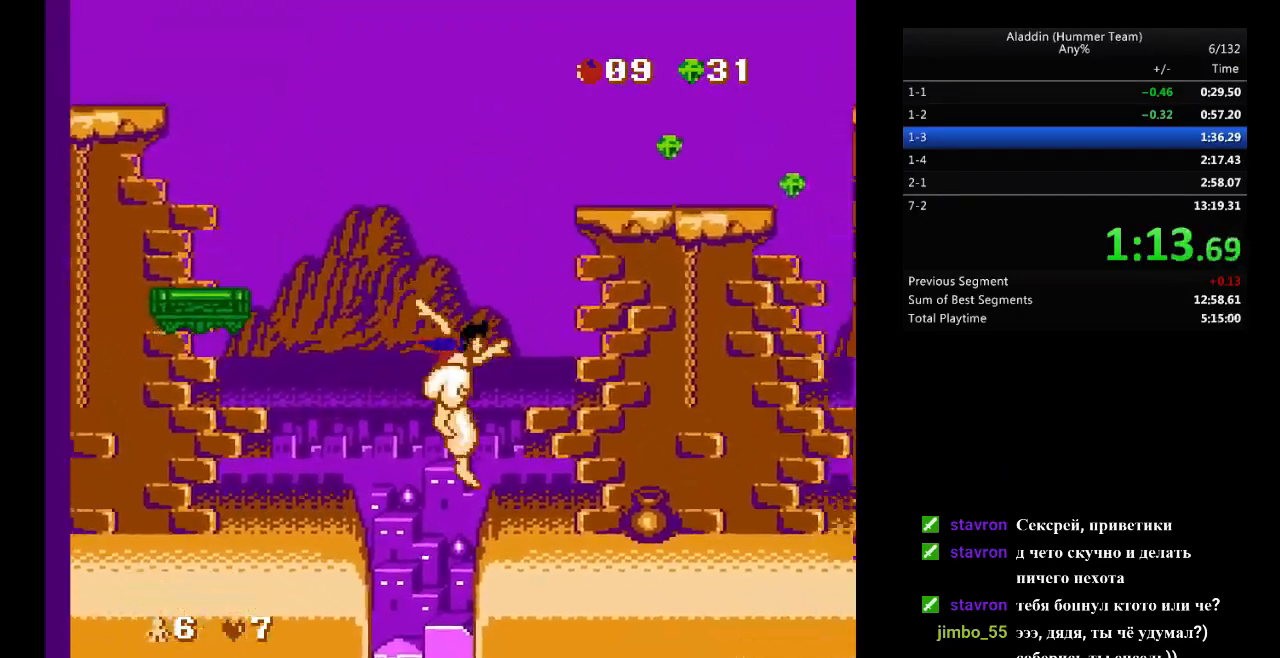
{"buttons": ["DPAD_RIGHT"], "events": []}
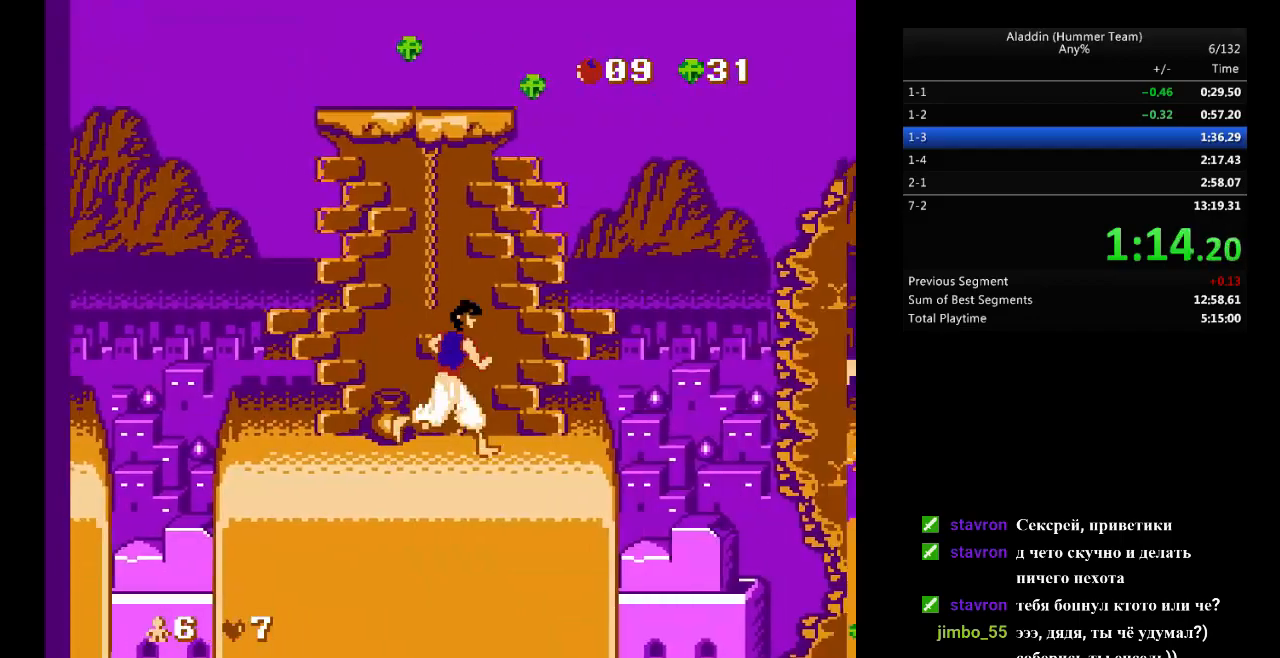
{"buttons": ["DPAD_RIGHT"], "events": [[250, "B", "down"], [367, "B", "up"]]}
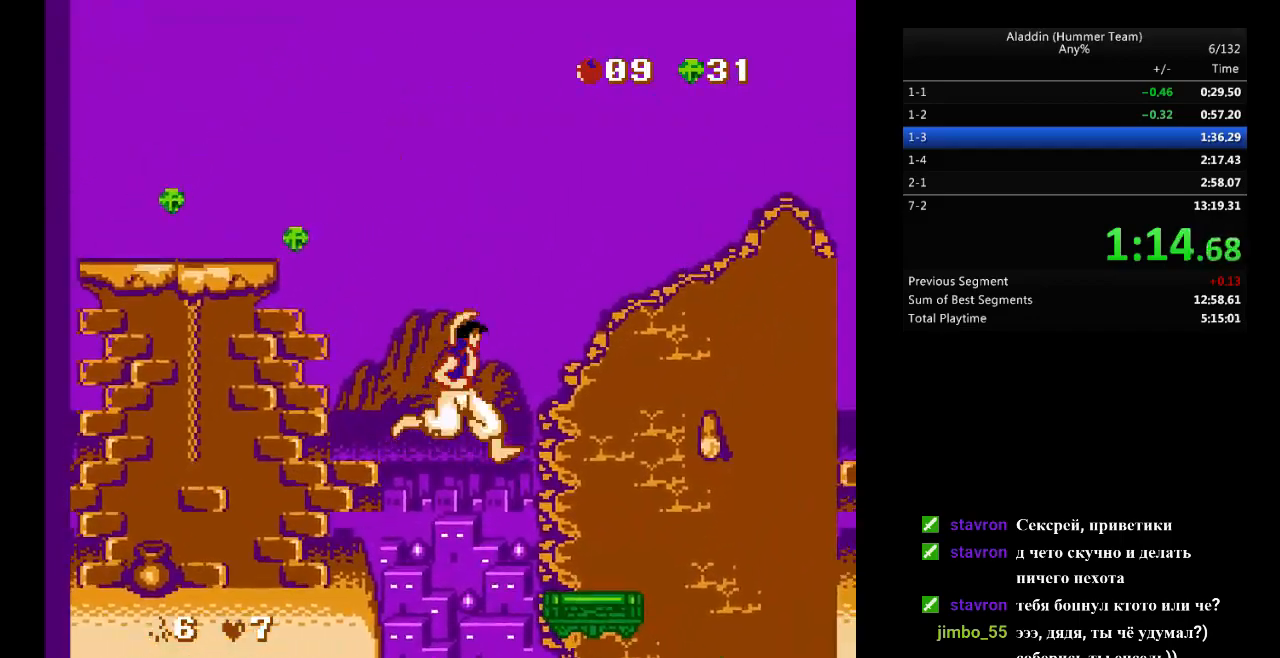
{"buttons": ["B", "DPAD_RIGHT"], "events": [[267, "B", "down"]]}
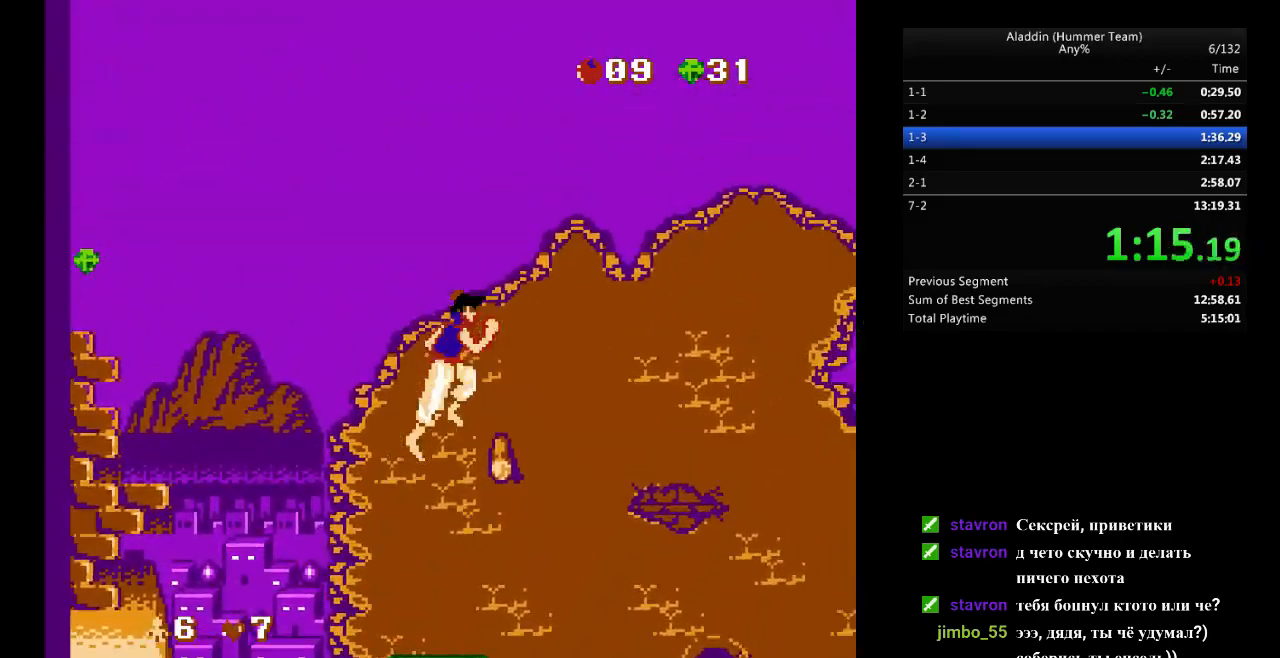
{"buttons": ["DPAD_RIGHT"], "events": [[83, "B", "up"]]}
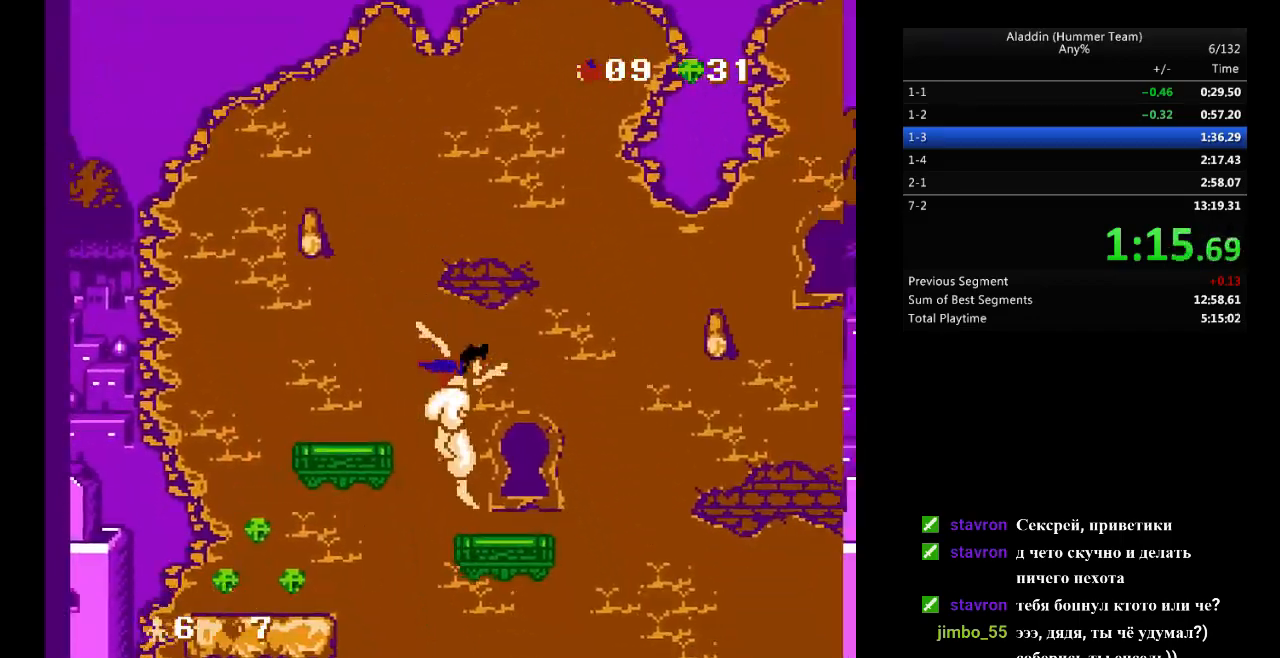
{"buttons": ["B", "DPAD_RIGHT"], "events": [[200, "B", "down"]]}
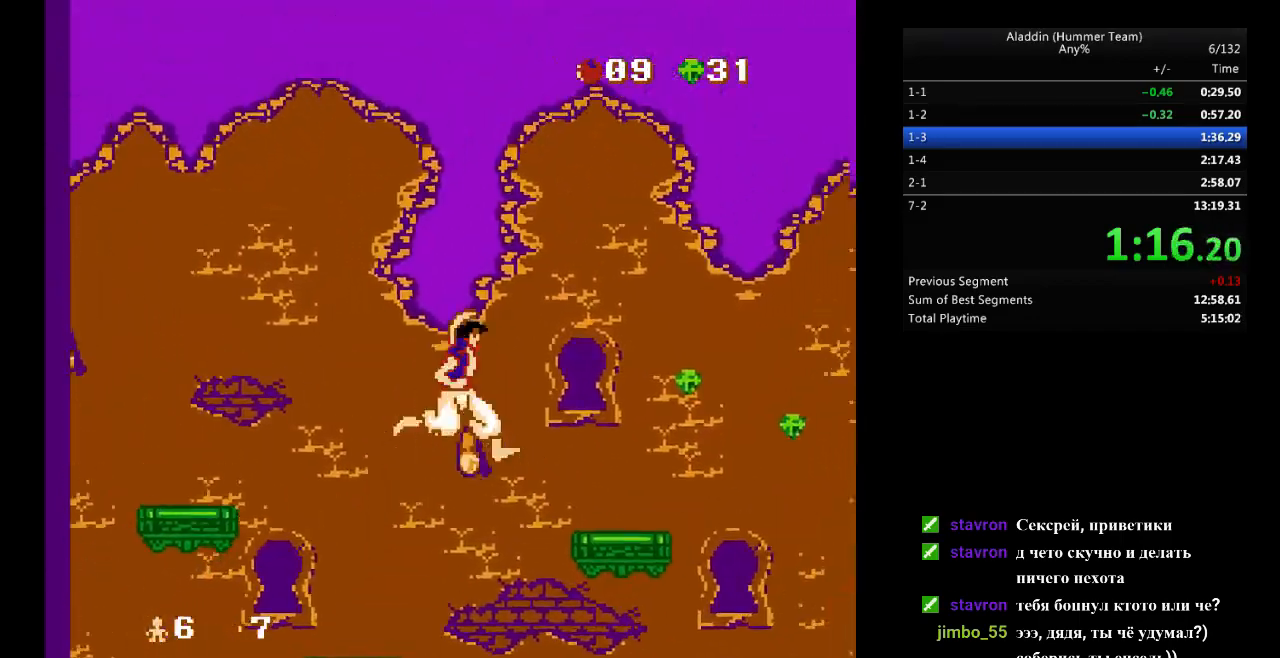
{"buttons": ["DPAD_UP", "DPAD_RIGHT"], "events": [[400, "B", "up"], [450, "DPAD_UP", "down"]]}
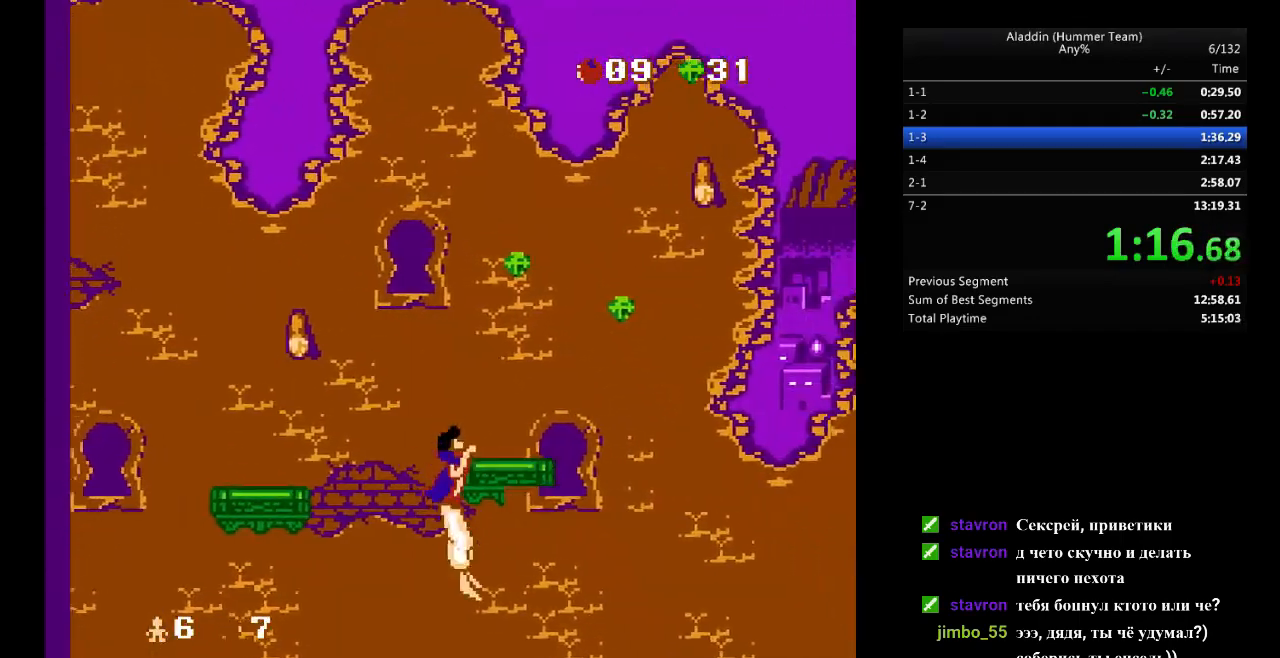
{"buttons": ["DPAD_RIGHT"], "events": [[50, "DPAD_UP", "up"]]}
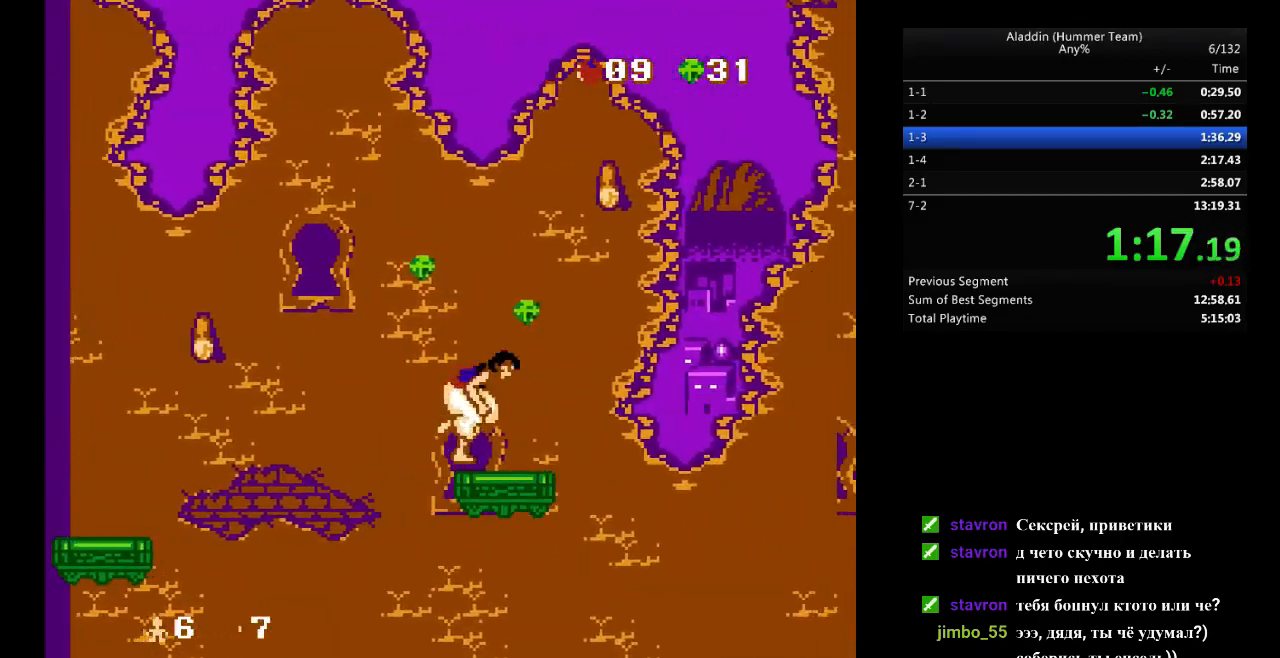
{"buttons": ["DPAD_RIGHT"], "events": [[167, "B", "down"], [467, "B", "up"]]}